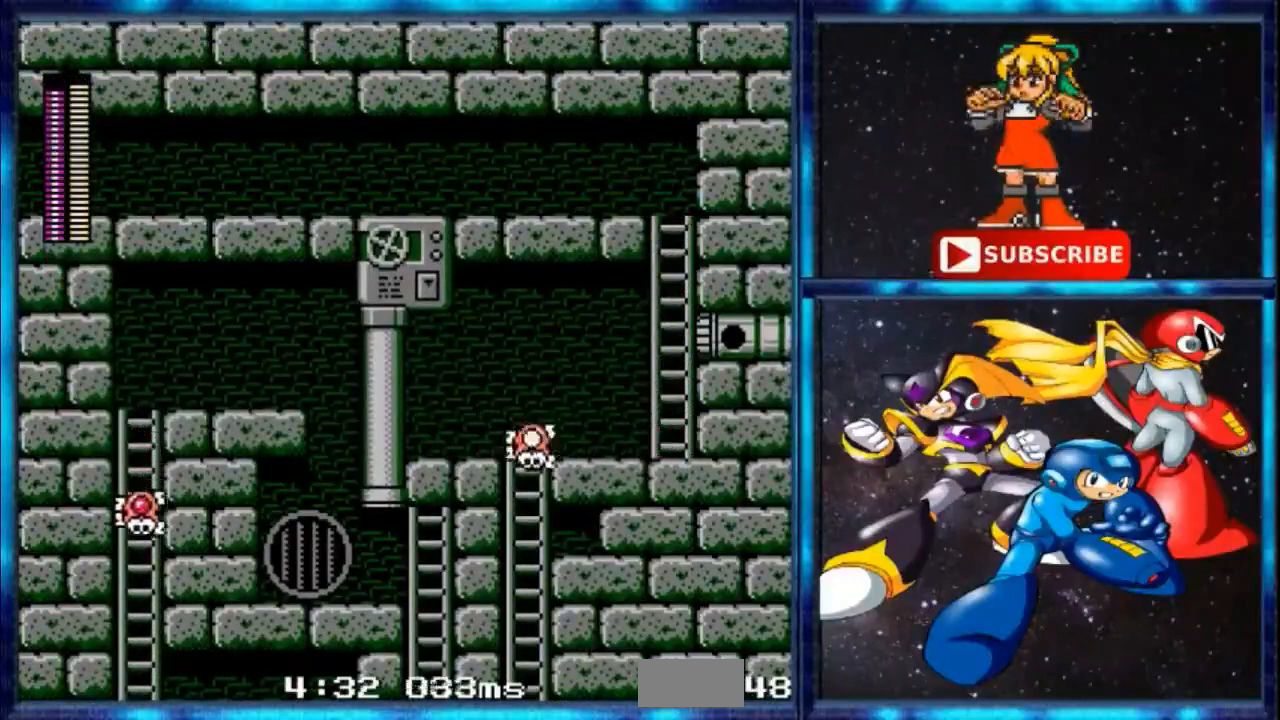
Gameplay with a controller; each line is a JSON object with the inputs held at the frame after it. "events" lists button and stick changes between this image and that frame as [ms after this image, input, new state], when the widget could be followed in between. Not read: DPAD_RIGHT L3 R3.
{"buttons": ["DPAD_LEFT"], "events": [[33, "L1", "down"], [67, "DPAD_UP", "up"], [100, "L1", "up"], [200, "L1", "down"], [300, "L1", "up"], [400, "DPAD_UP", "down"], [400, "L1", "down"], [501, "DPAD_UP", "up"], [501, "L1", "up"]]}
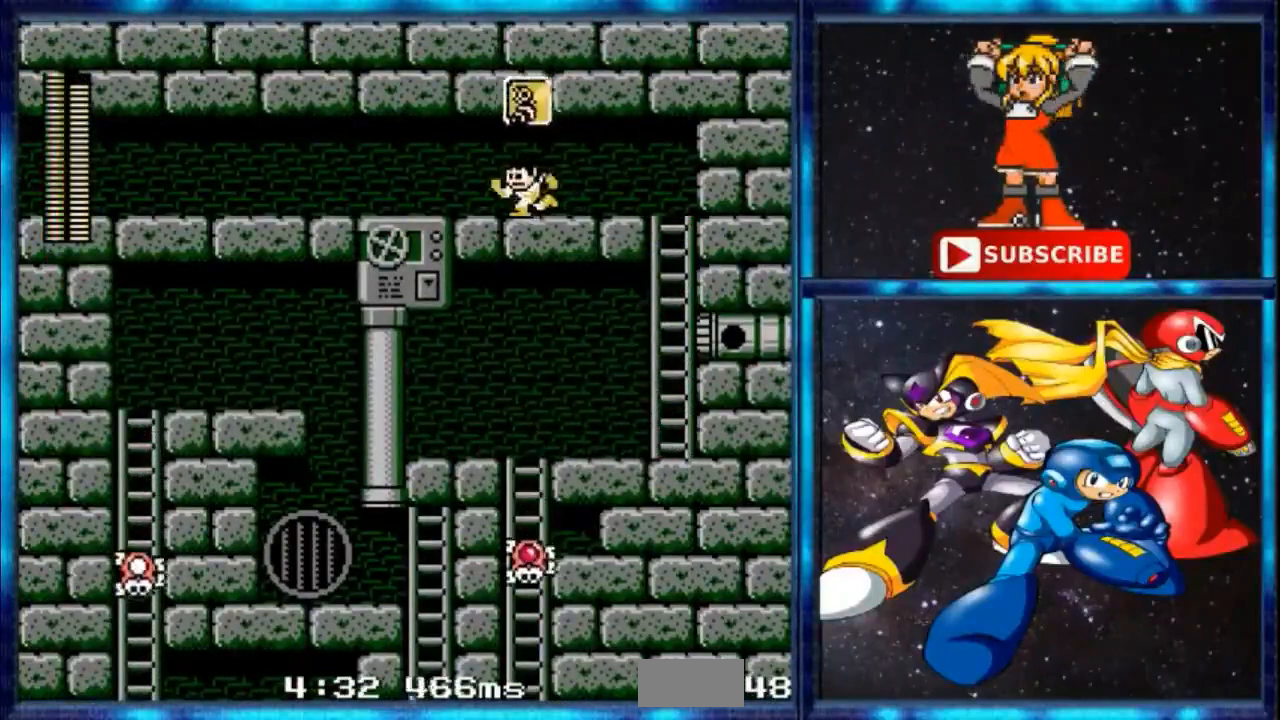
{"buttons": ["DPAD_LEFT"], "events": [[66, "L1", "down"], [200, "L1", "up"], [300, "DPAD_UP", "down"], [300, "L1", "down"], [367, "DPAD_UP", "up"], [367, "L1", "up"]]}
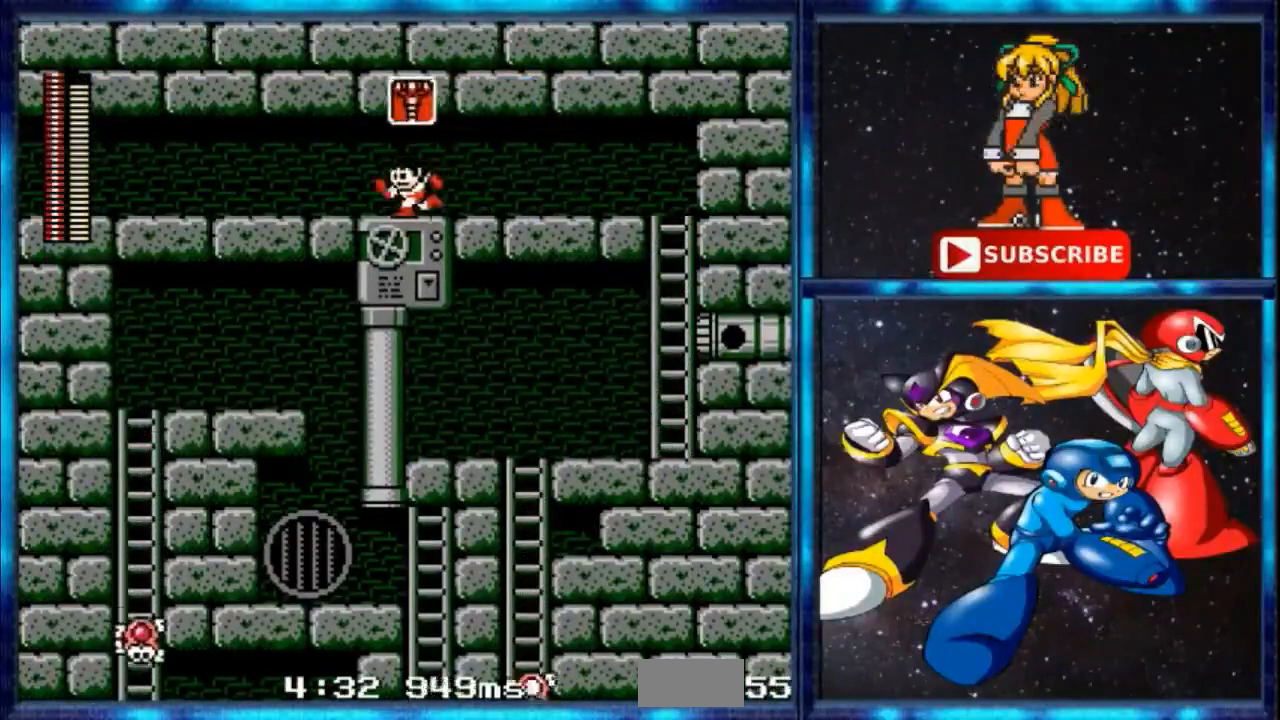
{"buttons": ["C", "DPAD_LEFT"], "events": [[134, "R1", "down"], [167, "C", "down"], [200, "R1", "up"]]}
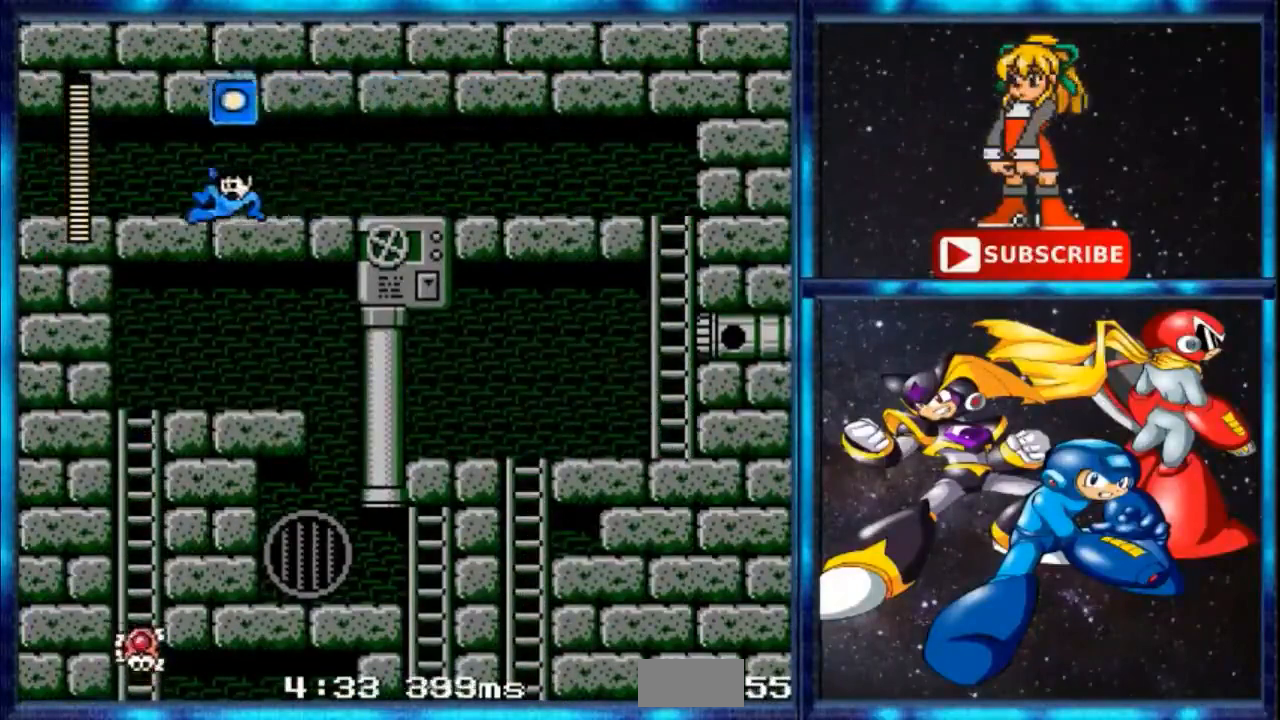
{"buttons": ["C", "DPAD_LEFT"], "events": [[100, "C", "up"], [166, "C", "down"]]}
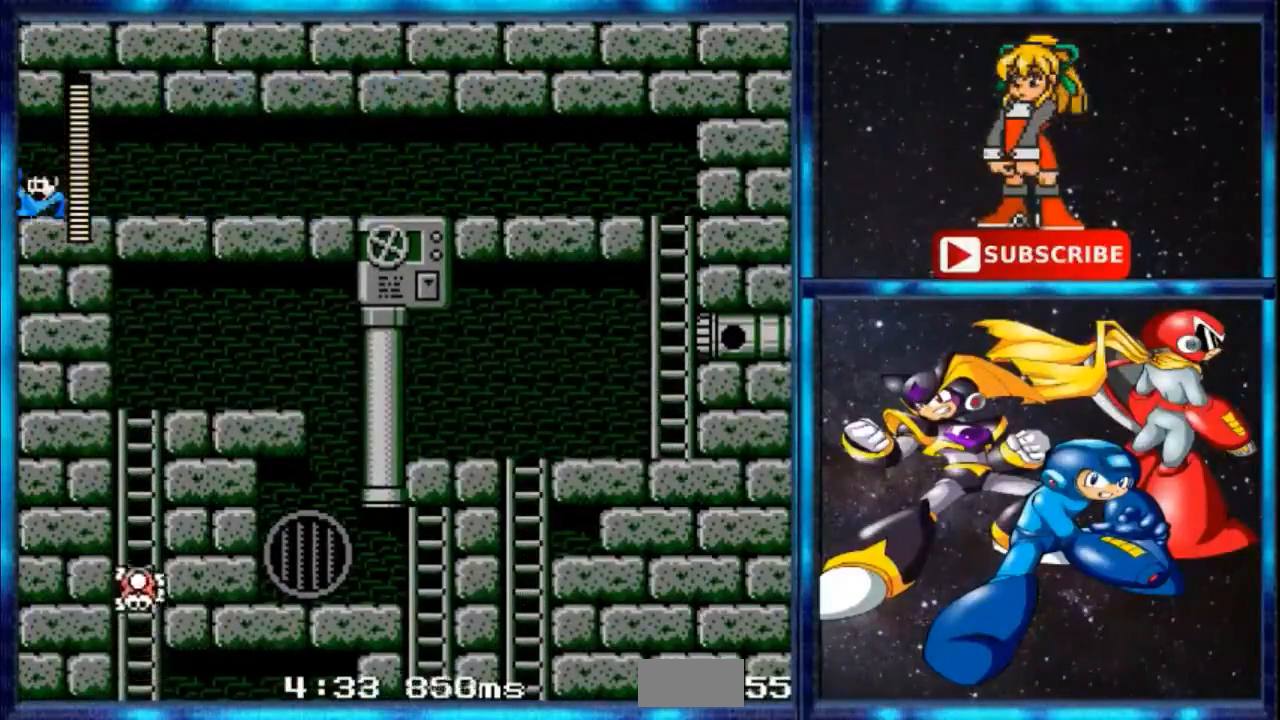
{"buttons": [], "events": [[267, "C", "up"], [367, "DPAD_LEFT", "up"]]}
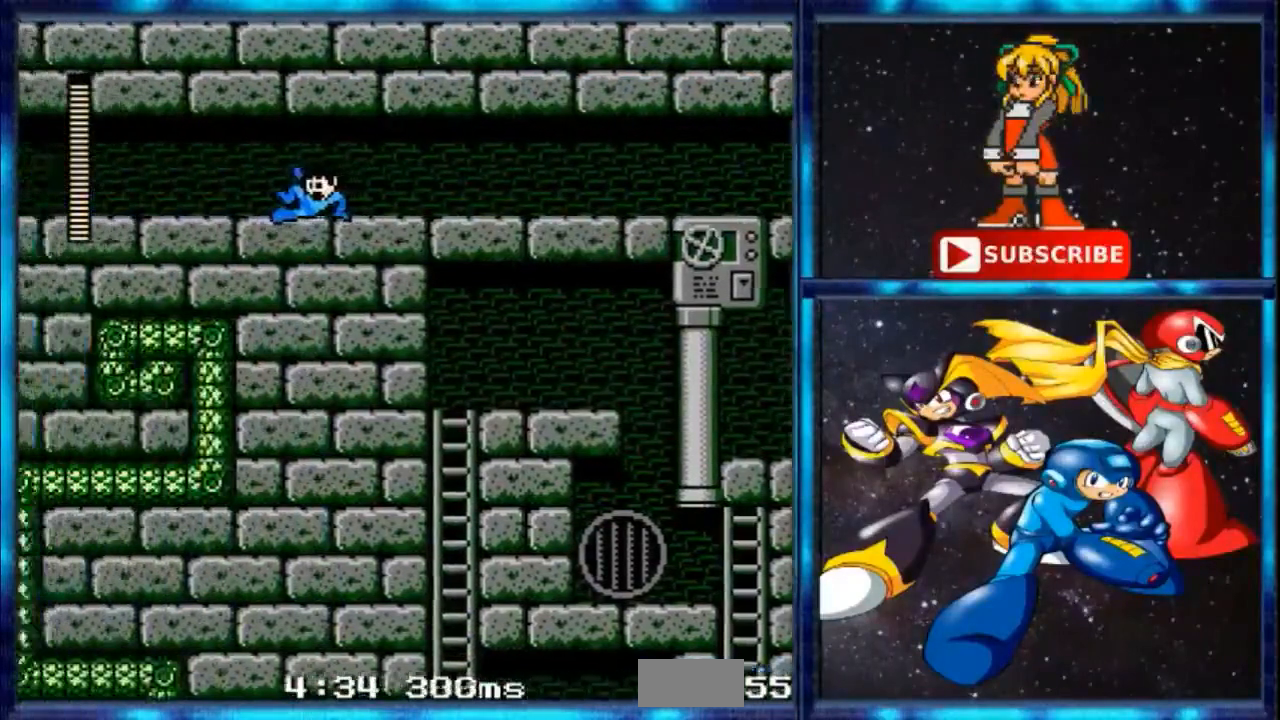
{"buttons": [], "events": []}
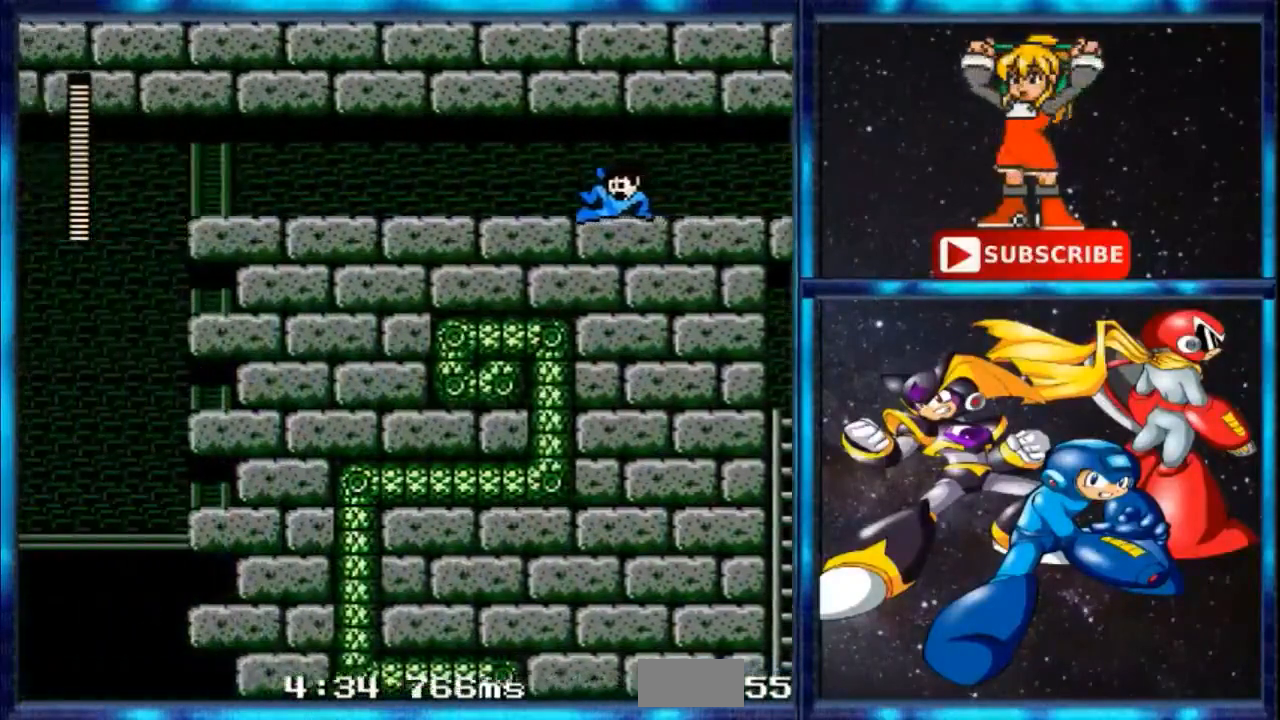
{"buttons": ["DPAD_LEFT"], "events": [[334, "DPAD_LEFT", "down"]]}
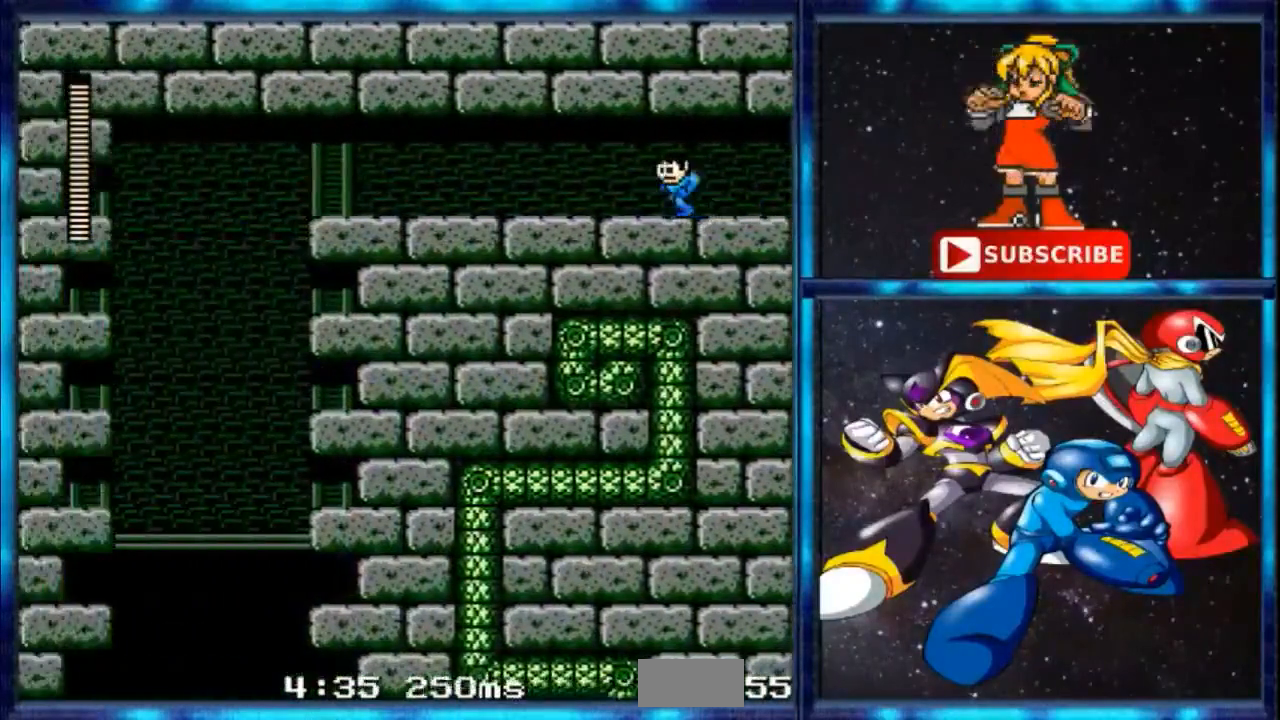
{"buttons": ["A", "DPAD_LEFT"], "events": [[100, "A", "down"], [266, "A", "up"], [433, "A", "down"]]}
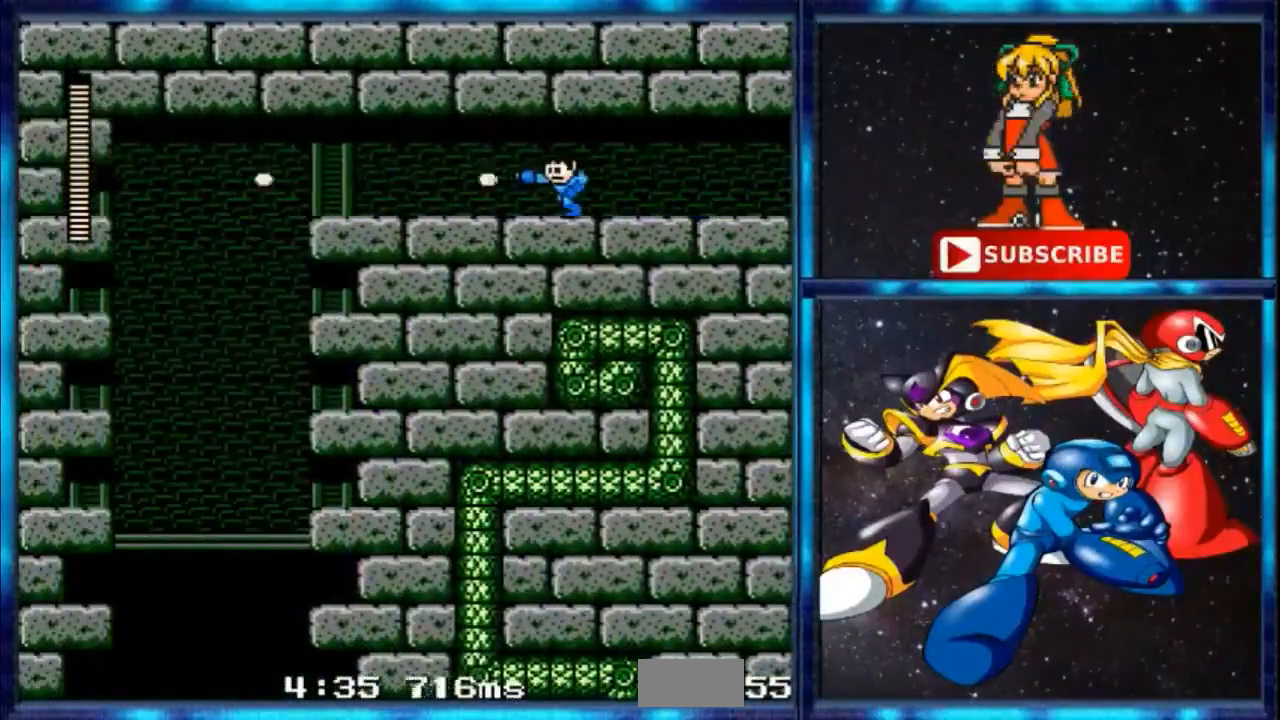
{"buttons": ["DPAD_LEFT"], "events": [[134, "A", "up"], [334, "A", "down"], [467, "A", "up"]]}
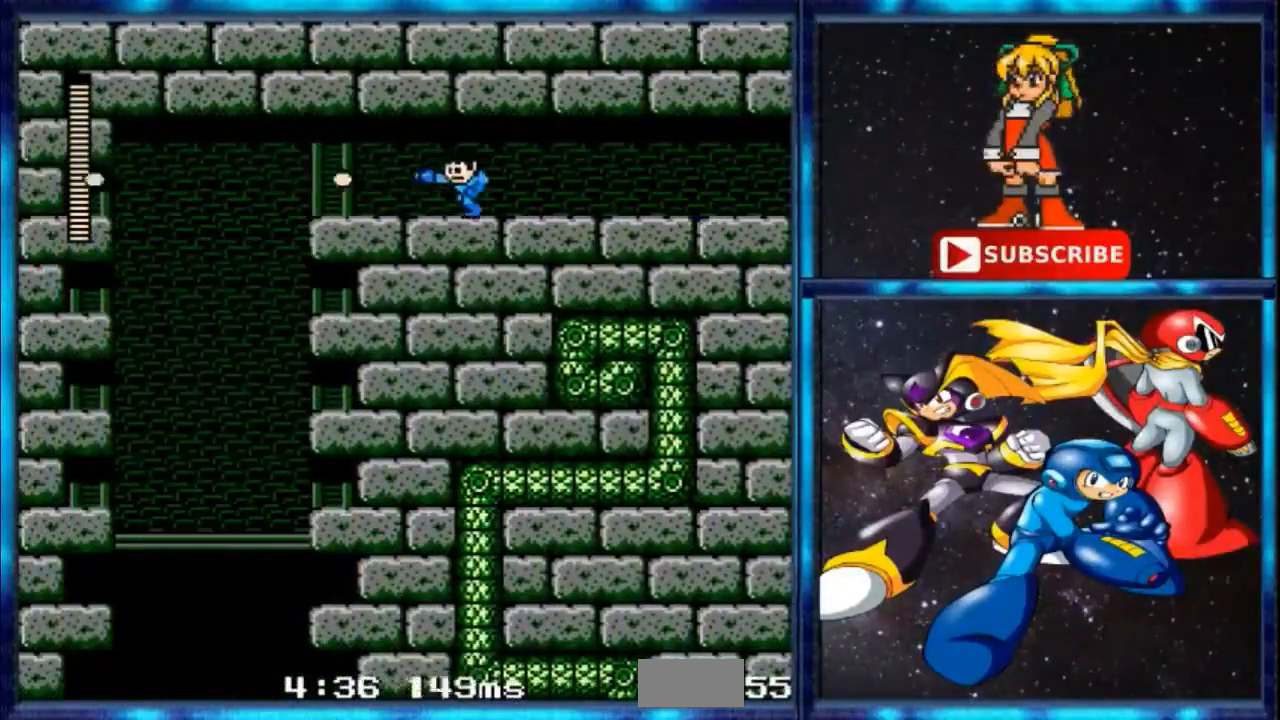
{"buttons": ["DPAD_LEFT"], "events": [[133, "A", "down"], [467, "A", "up"]]}
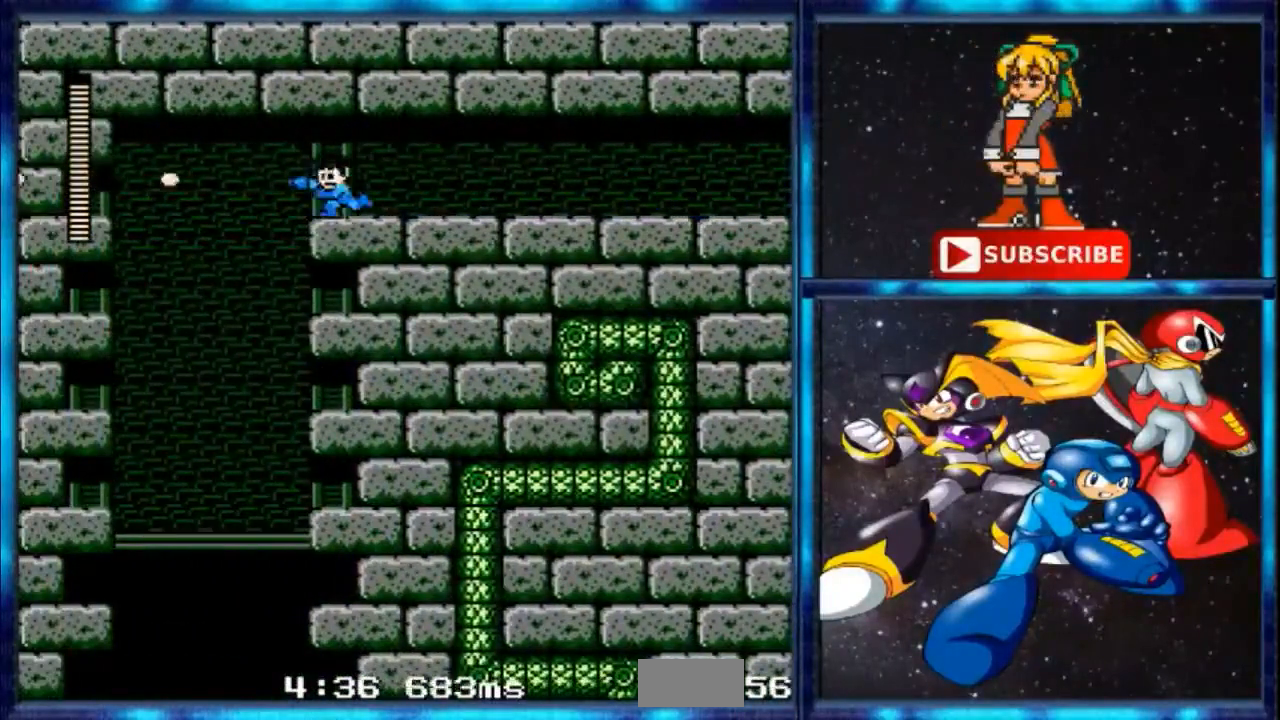
{"buttons": ["DPAD_LEFT"], "events": [[33, "A", "down"], [167, "A", "up"], [234, "A", "down"], [367, "A", "up"]]}
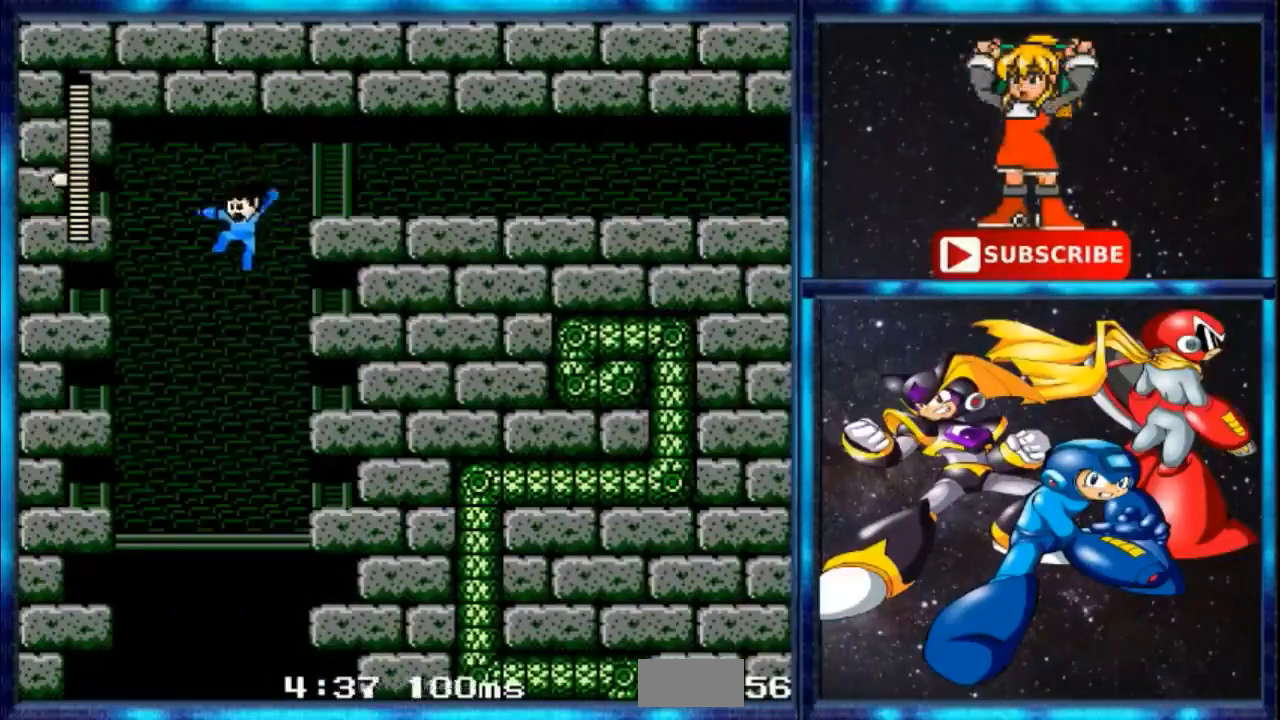
{"buttons": [], "events": [[134, "DPAD_LEFT", "up"]]}
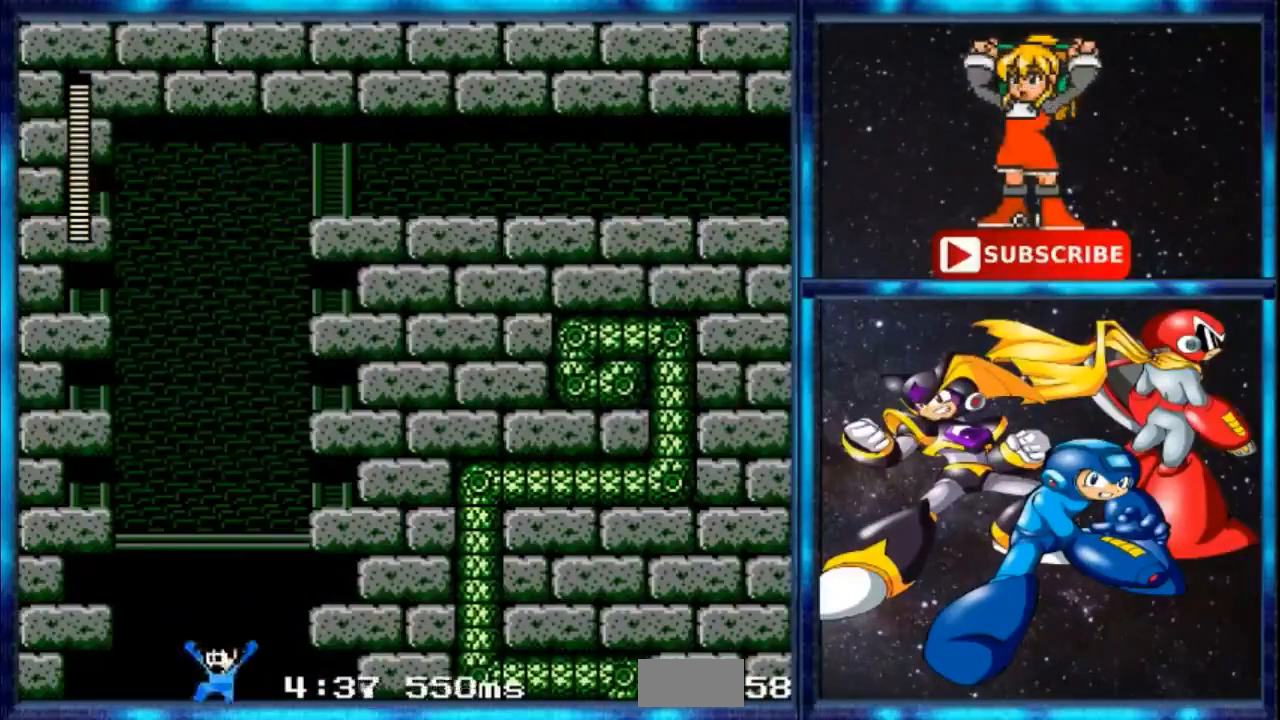
{"buttons": [], "events": []}
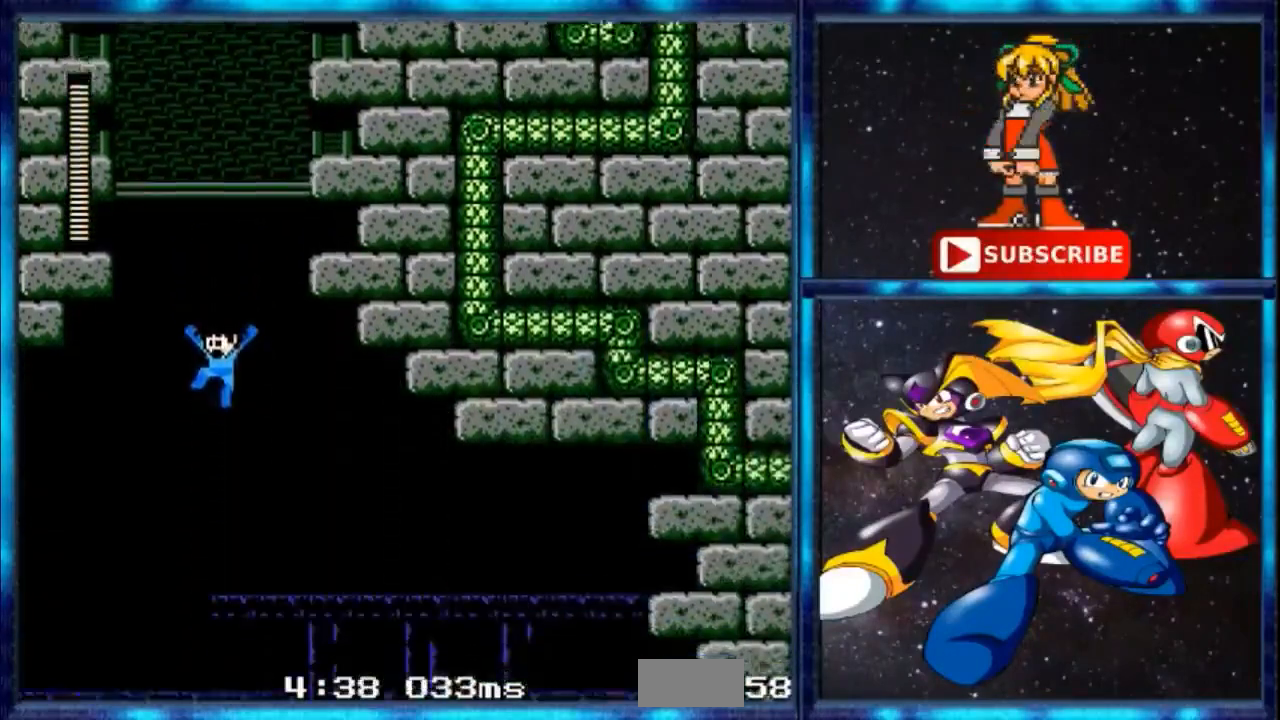
{"buttons": [], "events": []}
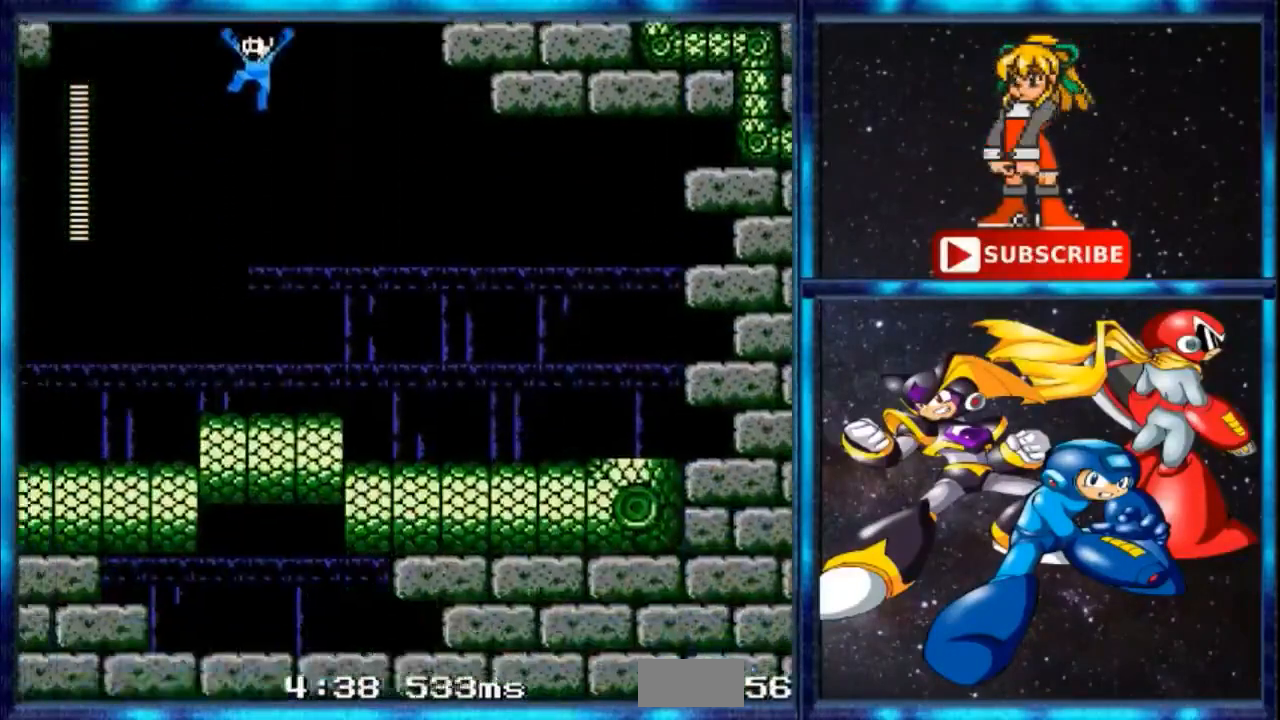
{"buttons": [], "events": [[33, "A", "down"], [133, "A", "up"]]}
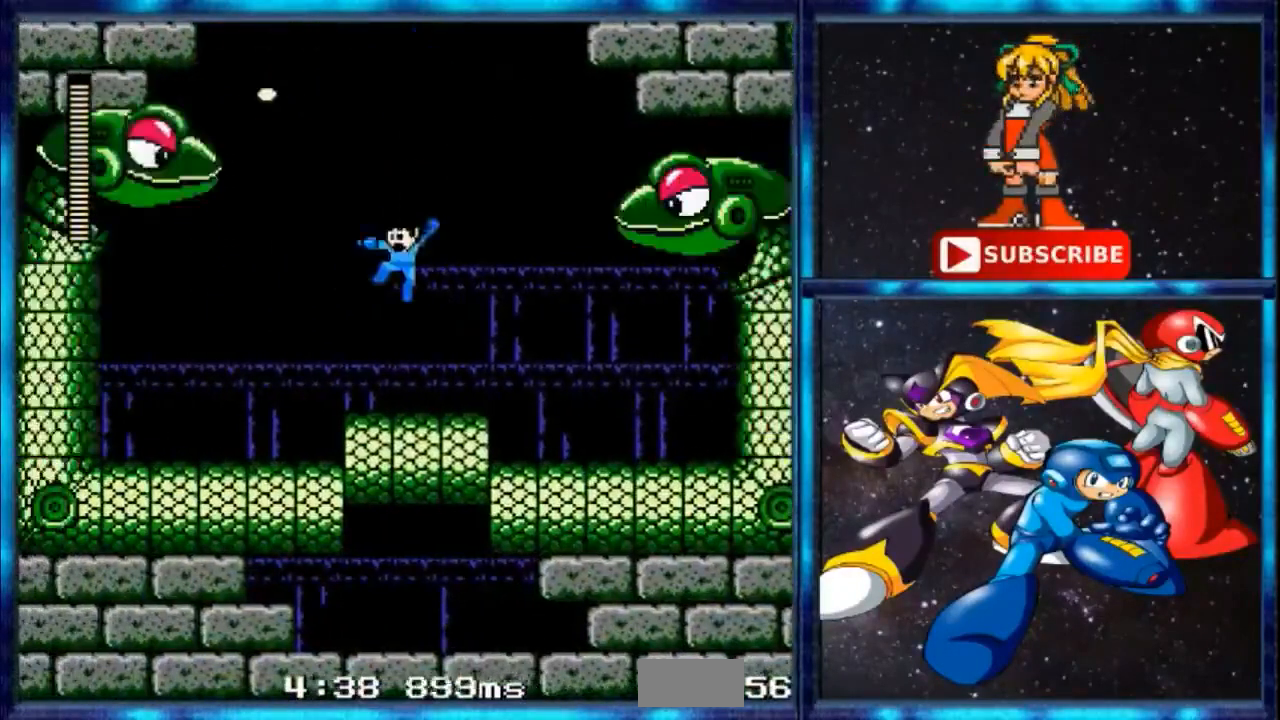
{"buttons": ["B"], "events": [[100, "A", "down"], [167, "A", "up"], [334, "B", "down"]]}
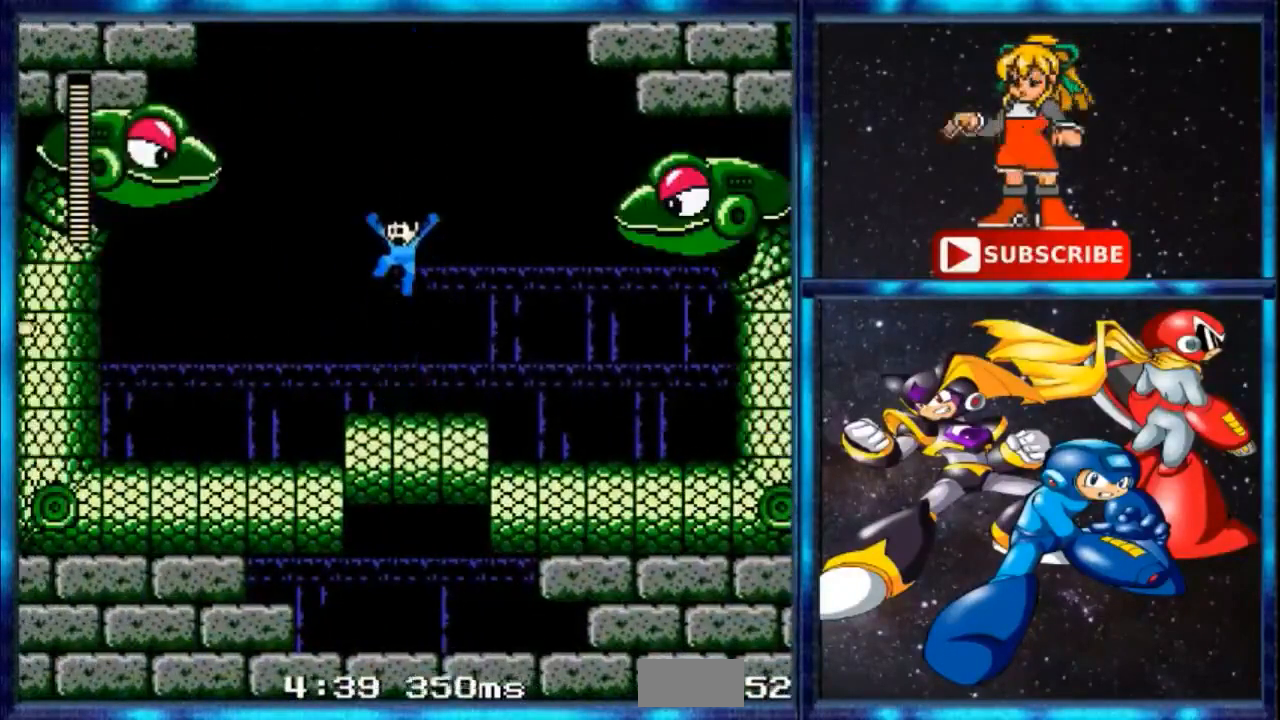
{"buttons": [], "events": [[133, "B", "up"], [167, "A", "down"], [400, "A", "up"]]}
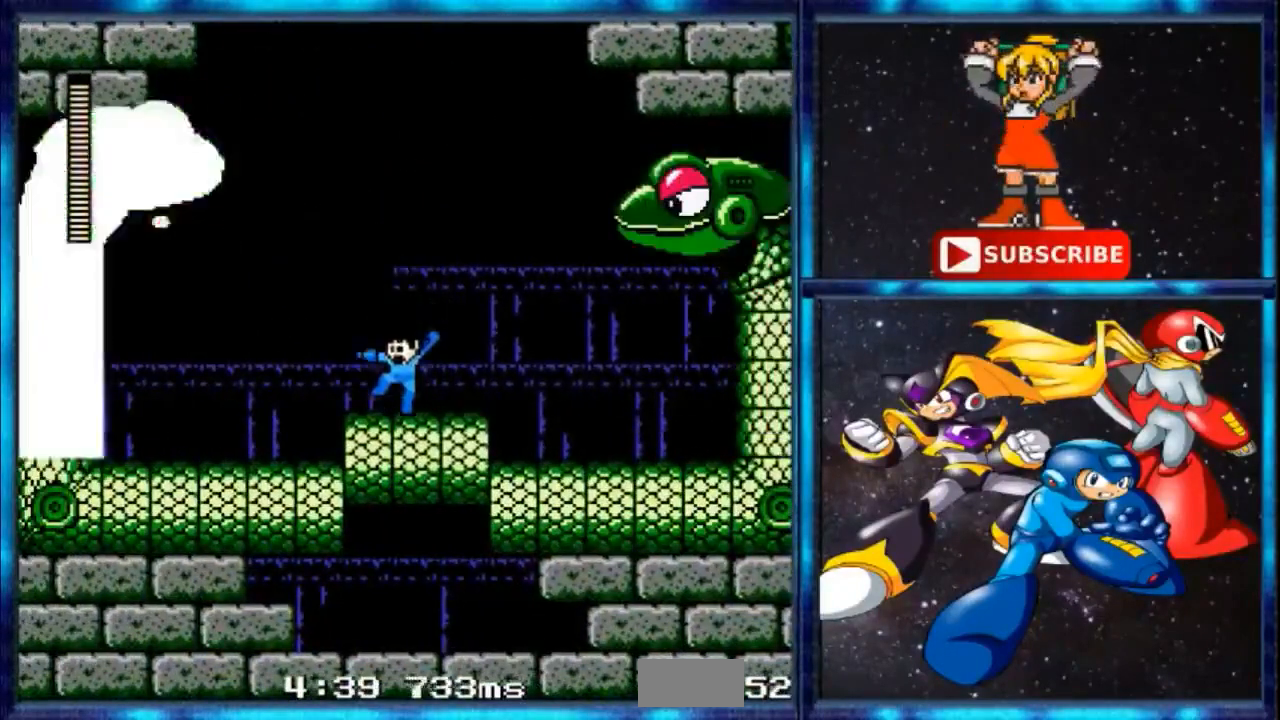
{"buttons": ["A"], "events": [[100, "B", "down"], [301, "B", "up"], [401, "A", "down"]]}
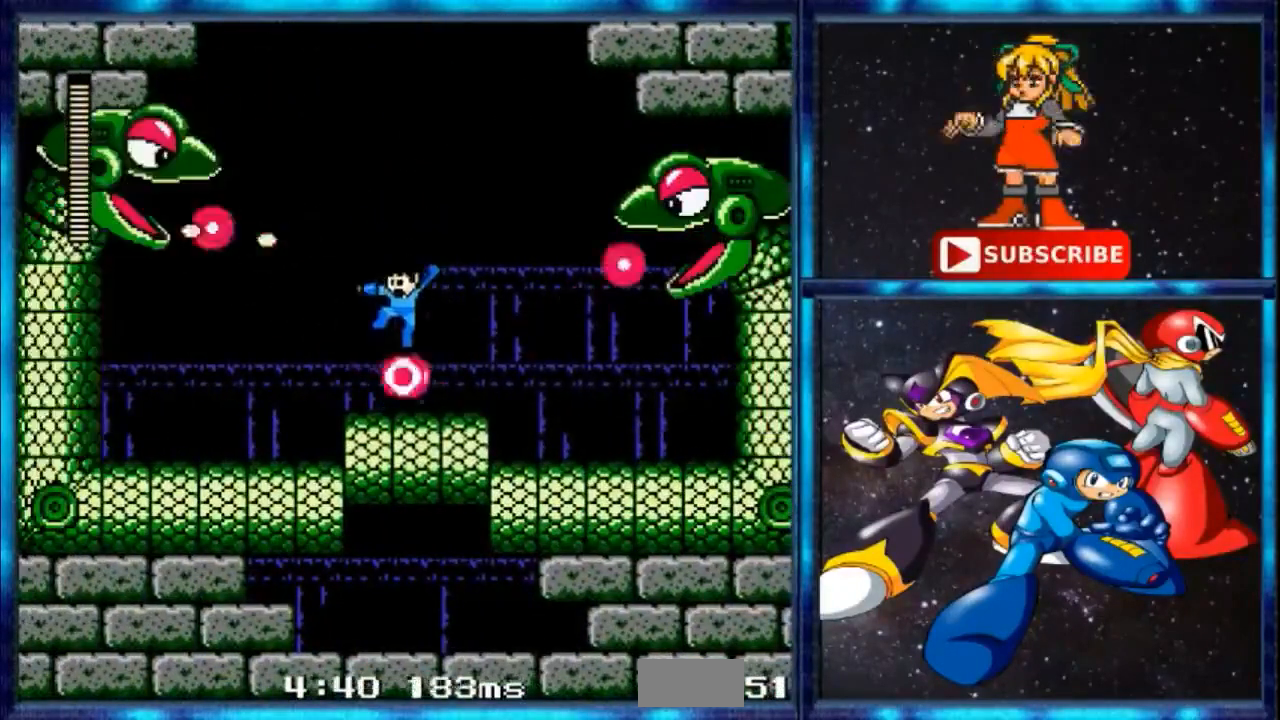
{"buttons": [], "events": [[167, "A", "up"]]}
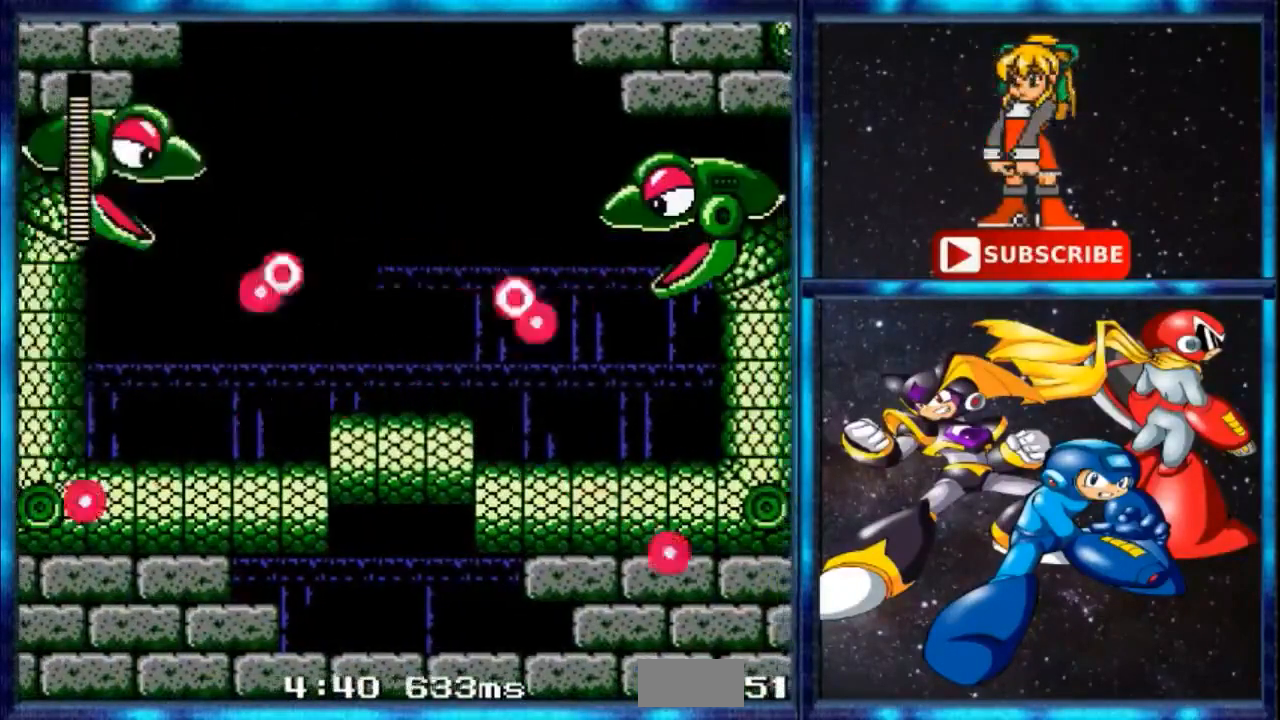
{"buttons": ["A"], "events": [[34, "B", "down"], [267, "A", "down"], [301, "B", "up"], [401, "A", "up"], [501, "A", "down"]]}
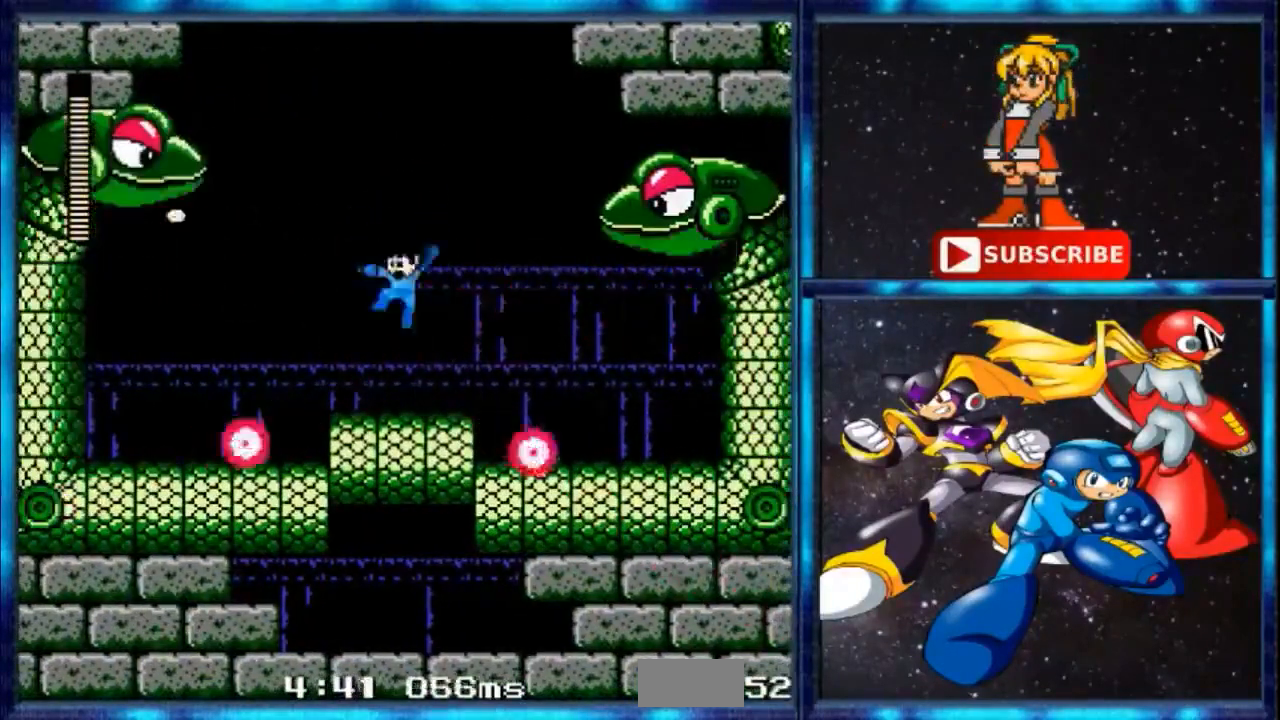
{"buttons": ["A", "B"], "events": [[66, "A", "up"], [133, "DPAD_LEFT", "down"], [267, "DPAD_LEFT", "up"], [300, "B", "down"], [467, "A", "down"]]}
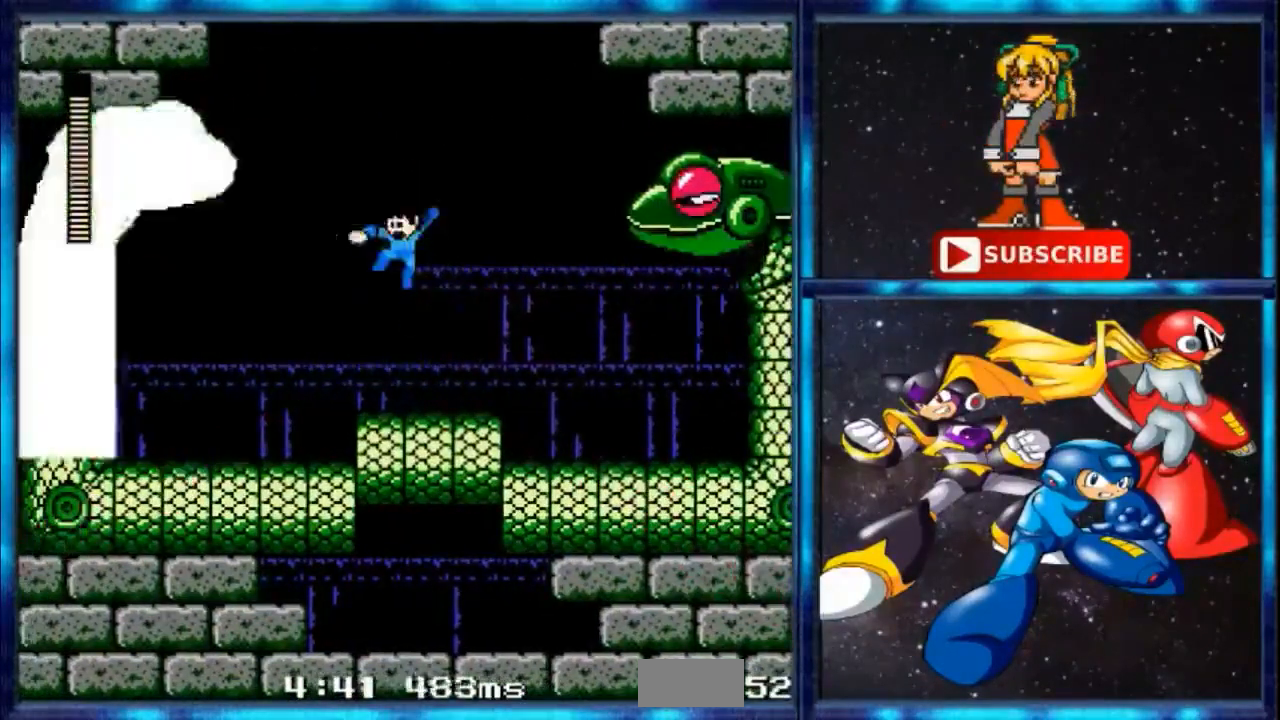
{"buttons": ["B"], "events": [[34, "A", "up"], [34, "B", "up"], [100, "A", "down"], [301, "DPAD_LEFT", "down"], [334, "A", "up"], [401, "DPAD_LEFT", "up"], [501, "B", "down"]]}
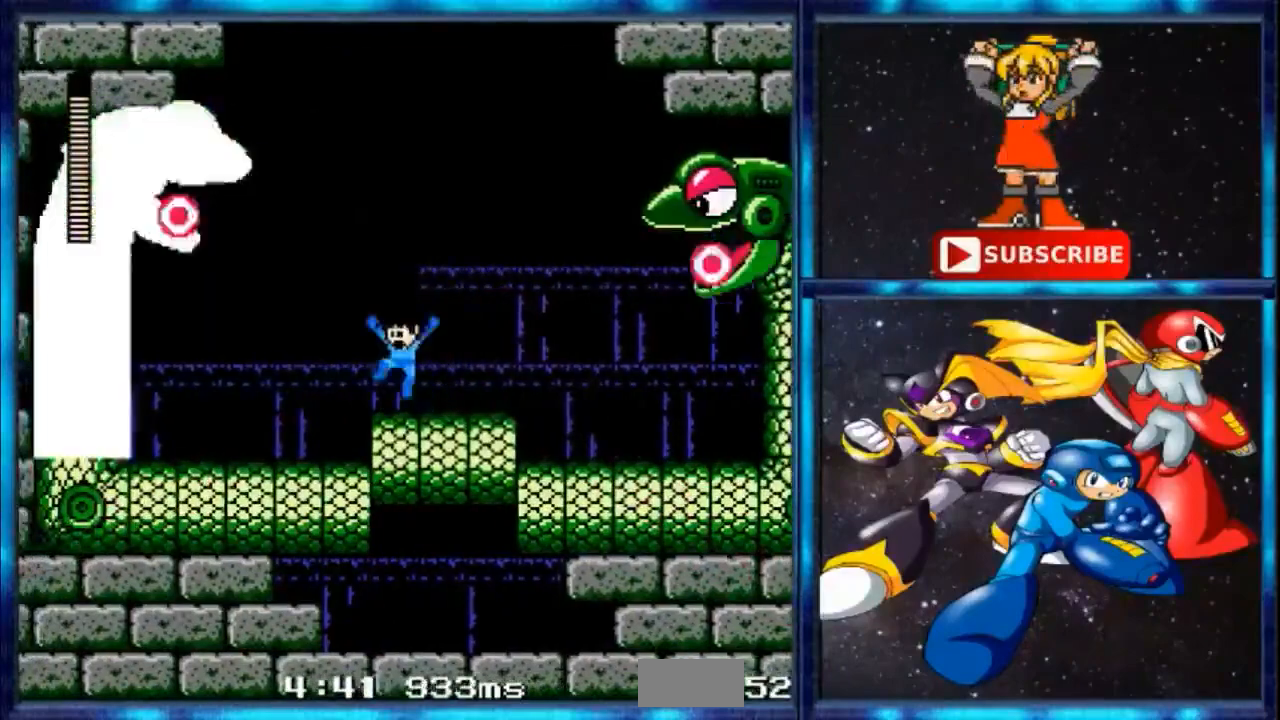
{"buttons": ["A"], "events": [[267, "A", "down"], [300, "B", "up"]]}
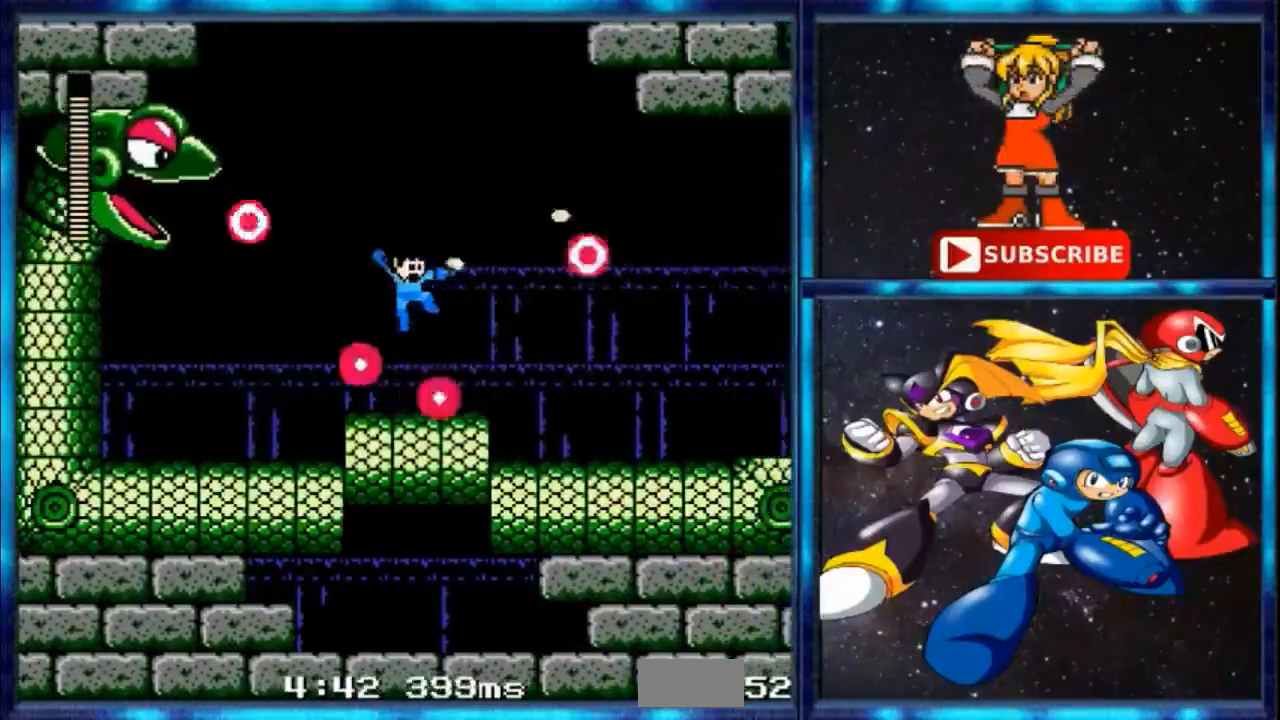
{"buttons": ["B"], "events": [[234, "A", "up"], [434, "B", "down"]]}
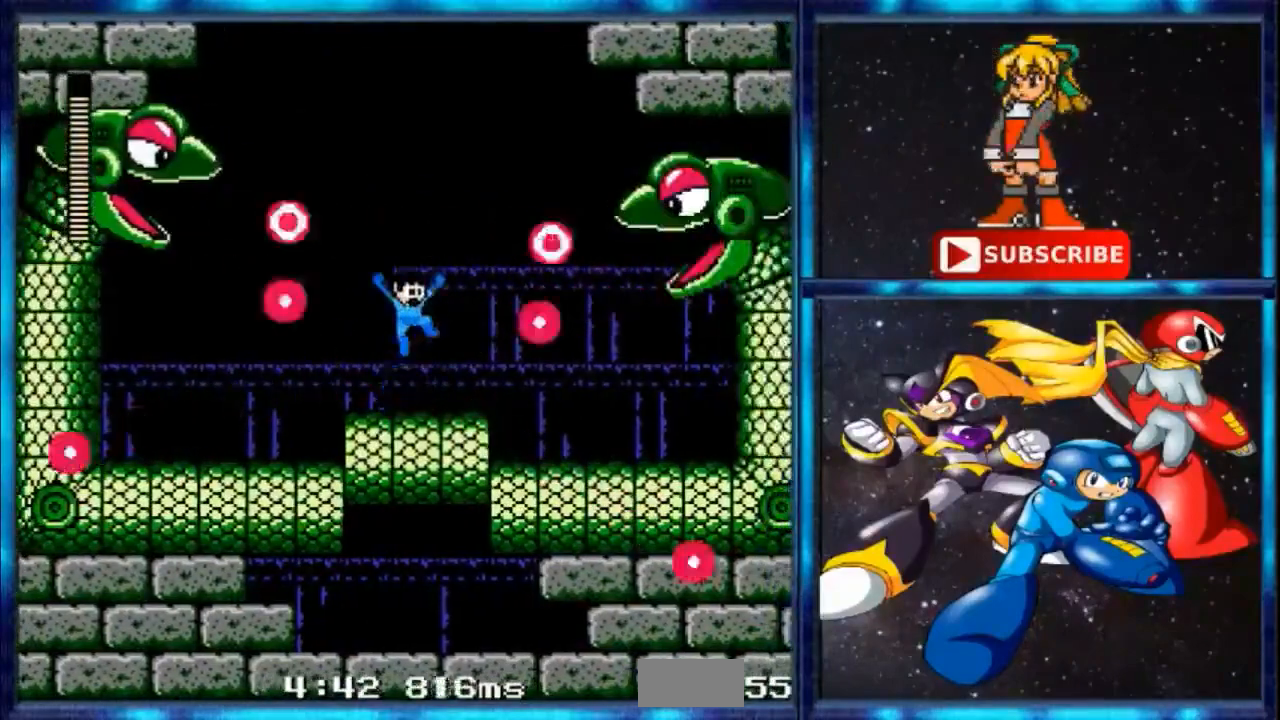
{"buttons": ["A"], "events": [[133, "DPAD_LEFT", "down"], [200, "B", "up"], [233, "A", "down"], [267, "DPAD_LEFT", "up"]]}
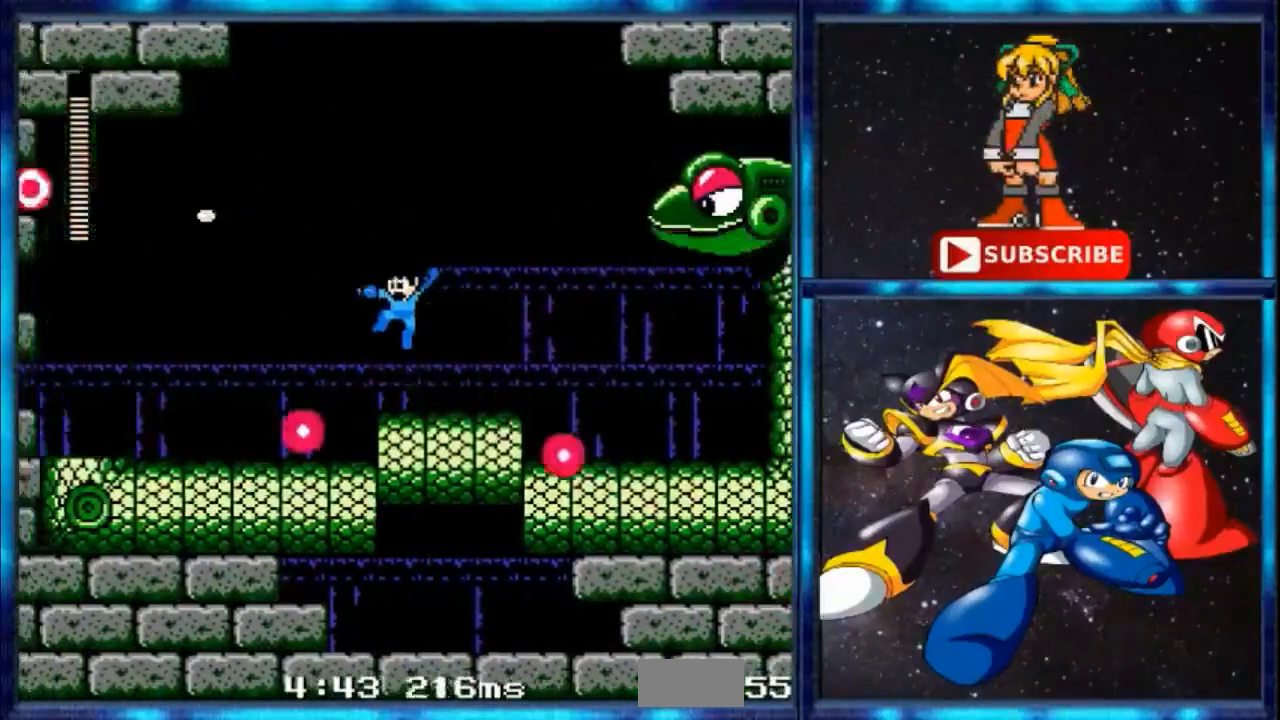
{"buttons": ["B"], "events": [[100, "A", "up"], [200, "B", "down"]]}
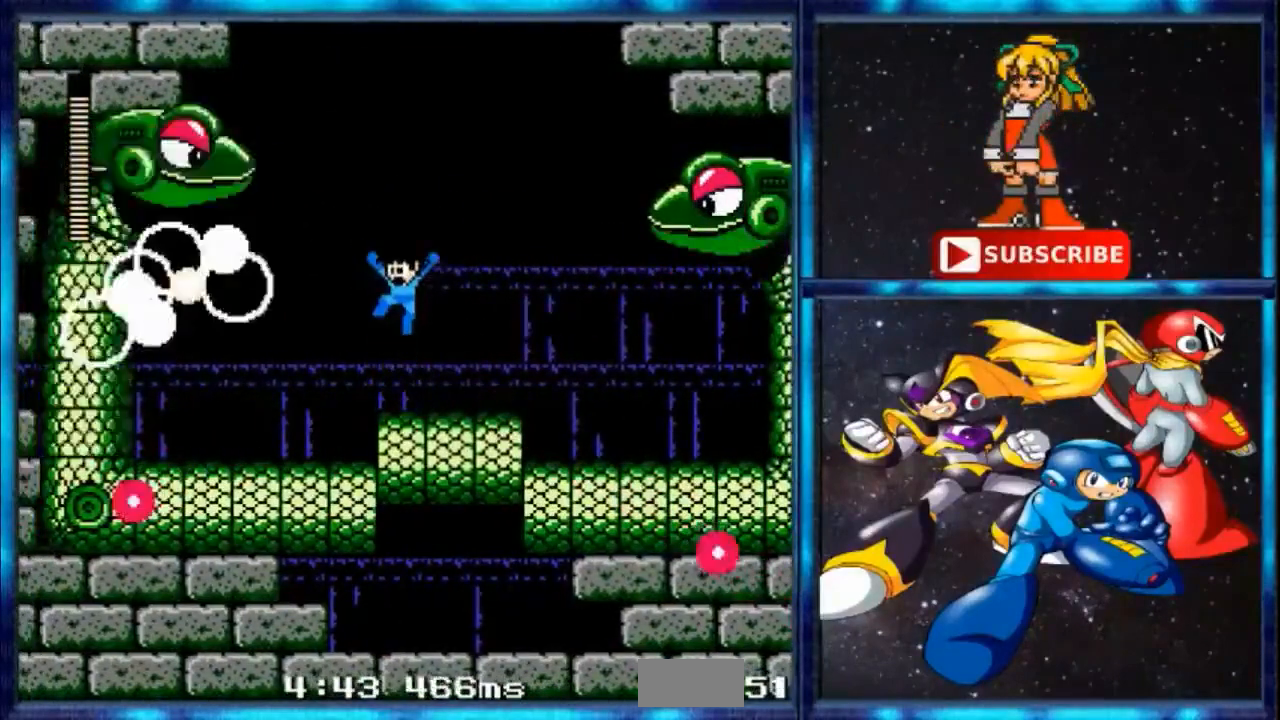
{"buttons": ["B"], "events": [[200, "A", "down"], [200, "B", "up"], [333, "A", "up"], [467, "B", "down"]]}